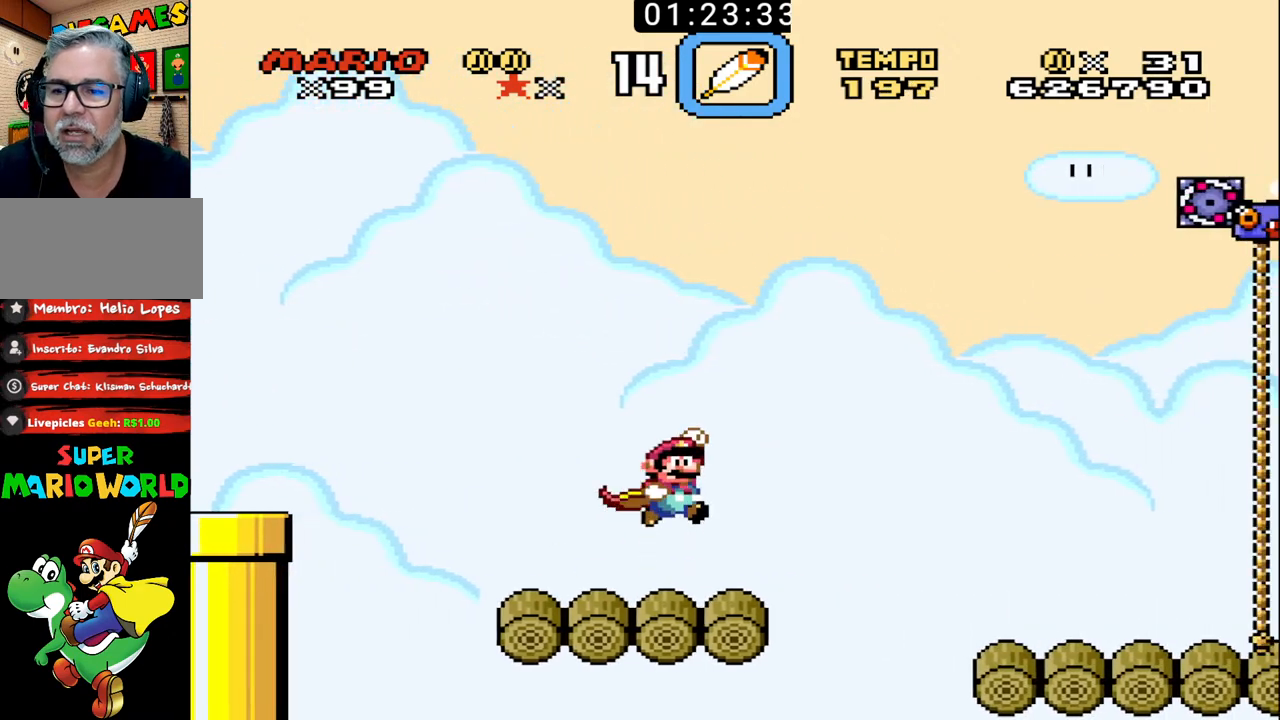
Gameplay with a controller (Nintendo layout); each line is a JSON object with the inputs held at the frame after it. "events" lists button and stick changes between this image and that frame as [ms after this image, input, new state], when the widget could be followed in between. Not read: L3 R3.
{"buttons": ["B", "DPAD_RIGHT"], "events": [[100, "X", "up"]]}
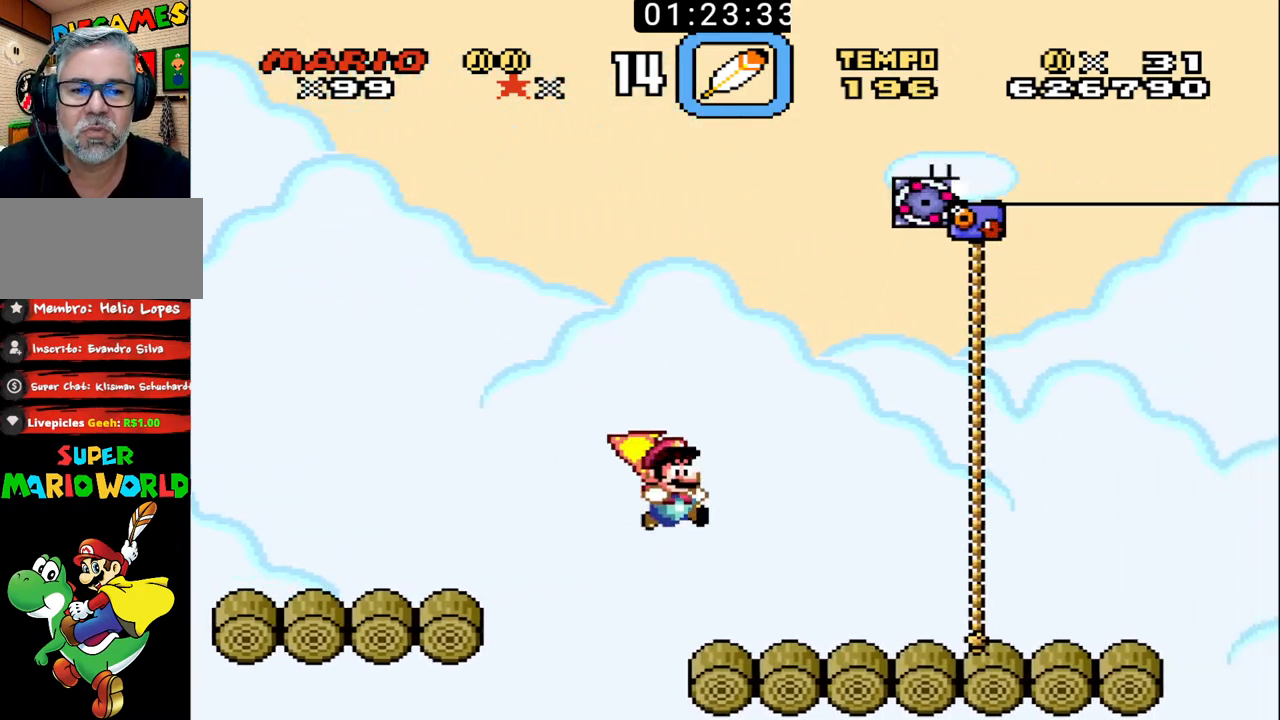
{"buttons": ["B", "DPAD_UP", "DPAD_RIGHT"], "events": [[200, "DPAD_UP", "down"], [200, "X", "down"], [500, "X", "up"]]}
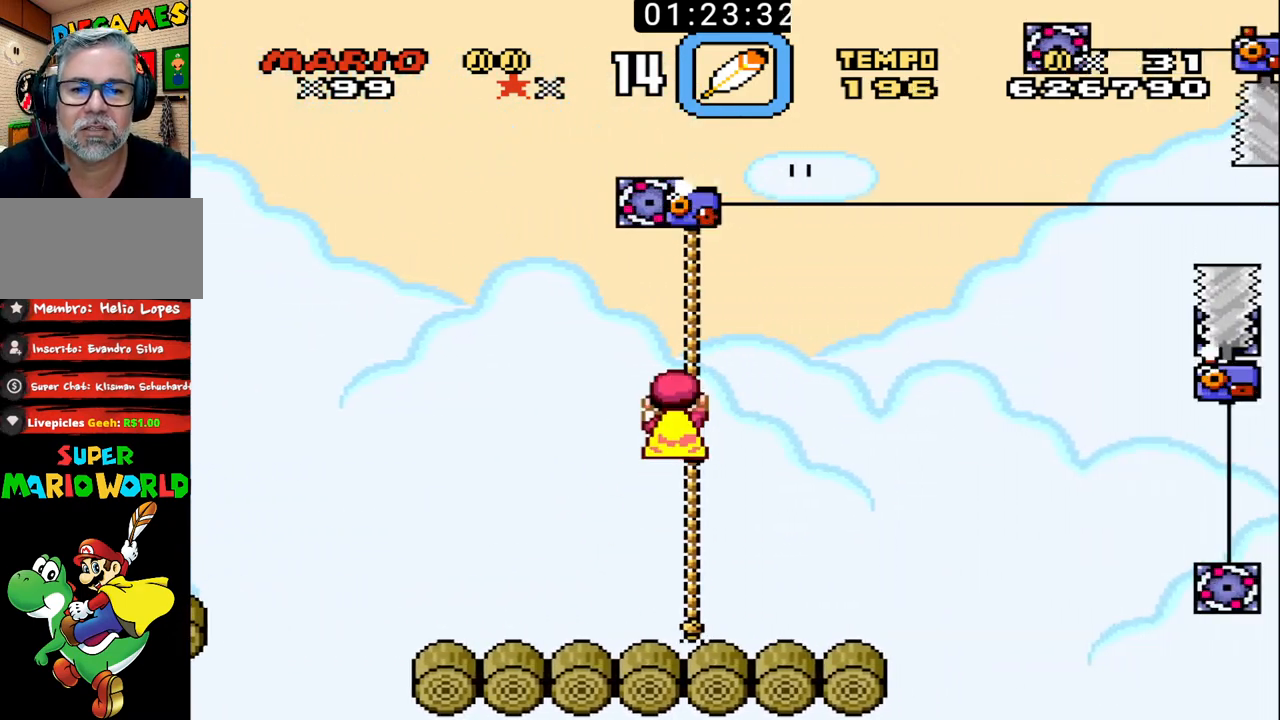
{"buttons": ["B", "DPAD_UP"], "events": [[100, "DPAD_RIGHT", "up"]]}
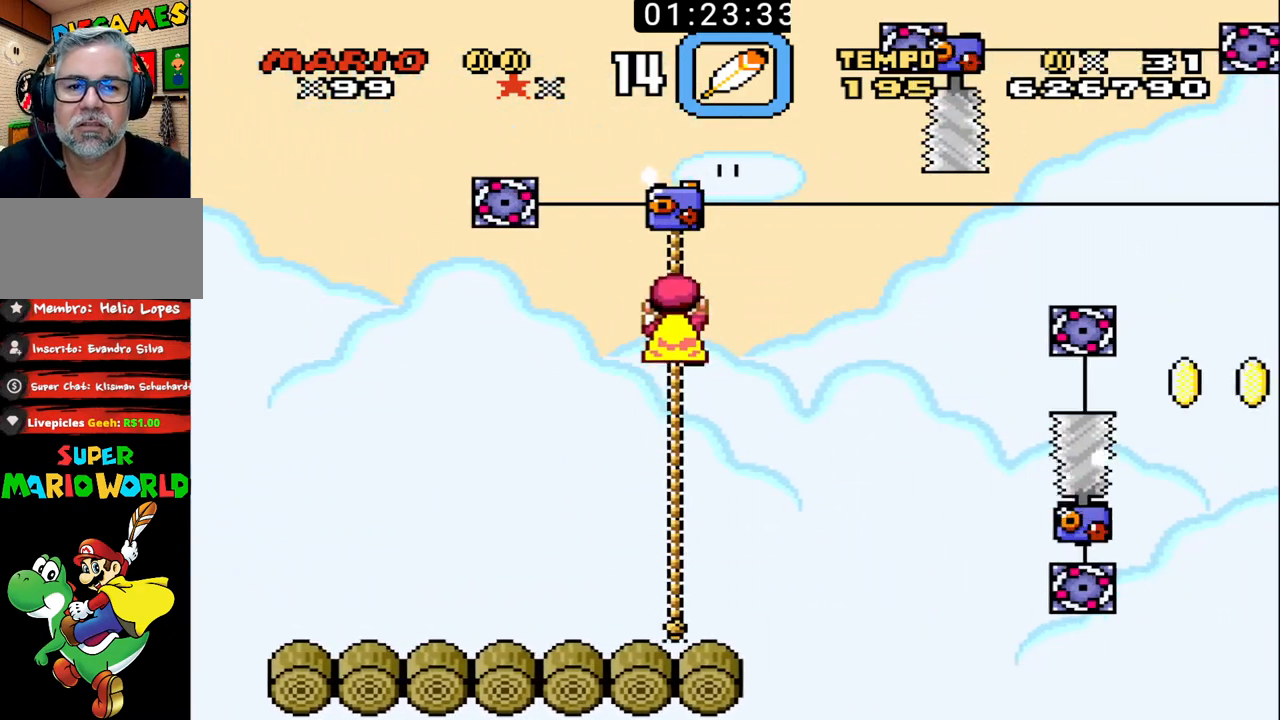
{"buttons": ["B"], "events": [[400, "DPAD_UP", "up"]]}
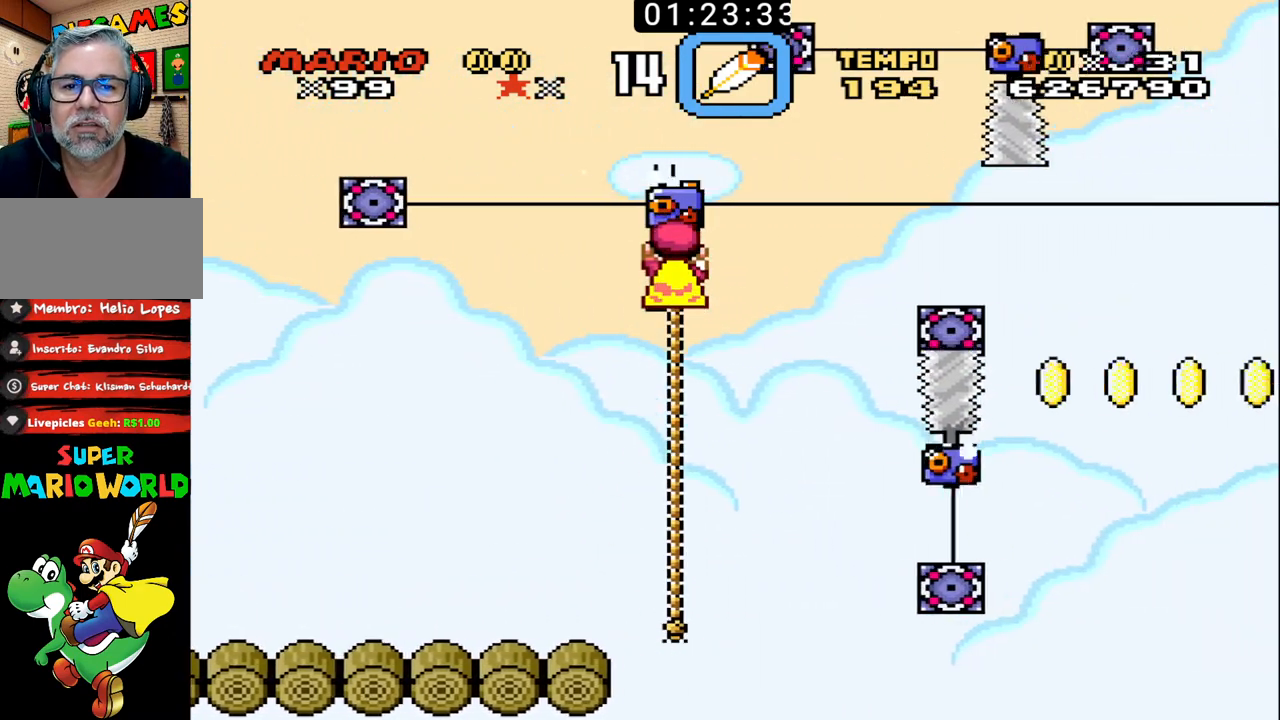
{"buttons": ["B"], "events": []}
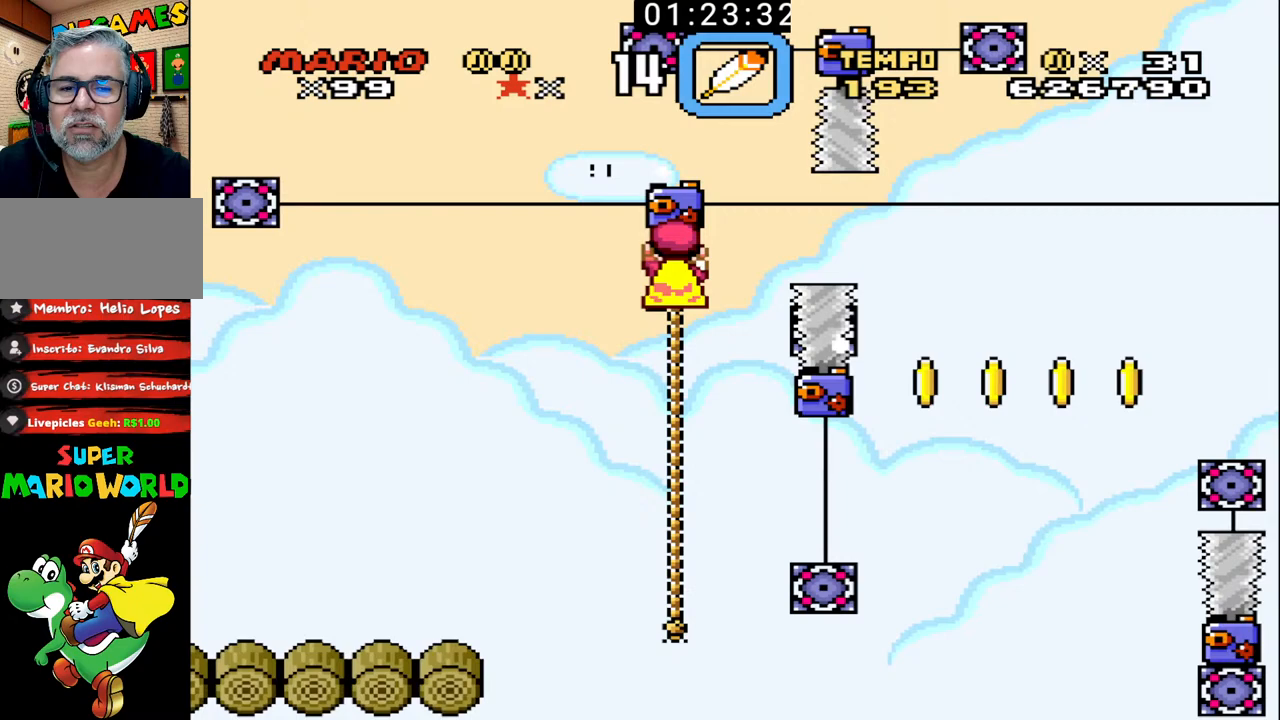
{"buttons": ["B"], "events": []}
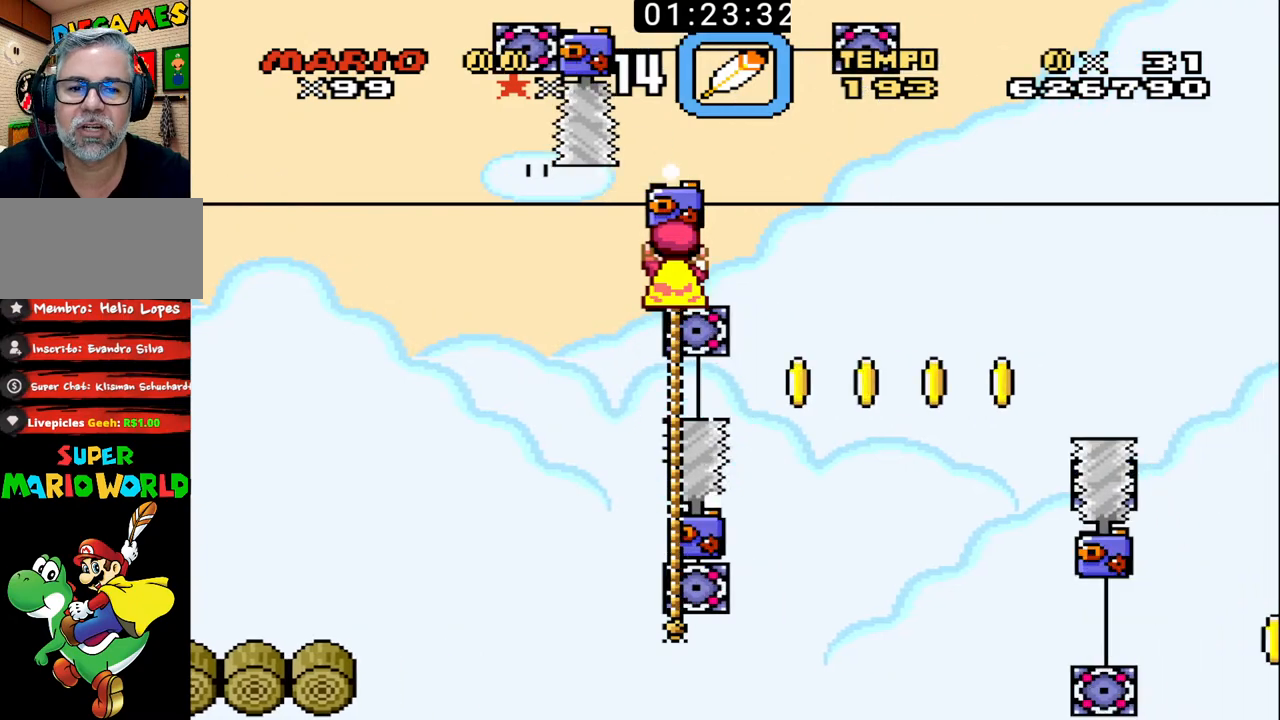
{"buttons": ["B", "DPAD_DOWN"], "events": [[200, "DPAD_DOWN", "down"], [200, "DPAD_RIGHT", "down"], [433, "DPAD_RIGHT", "up"]]}
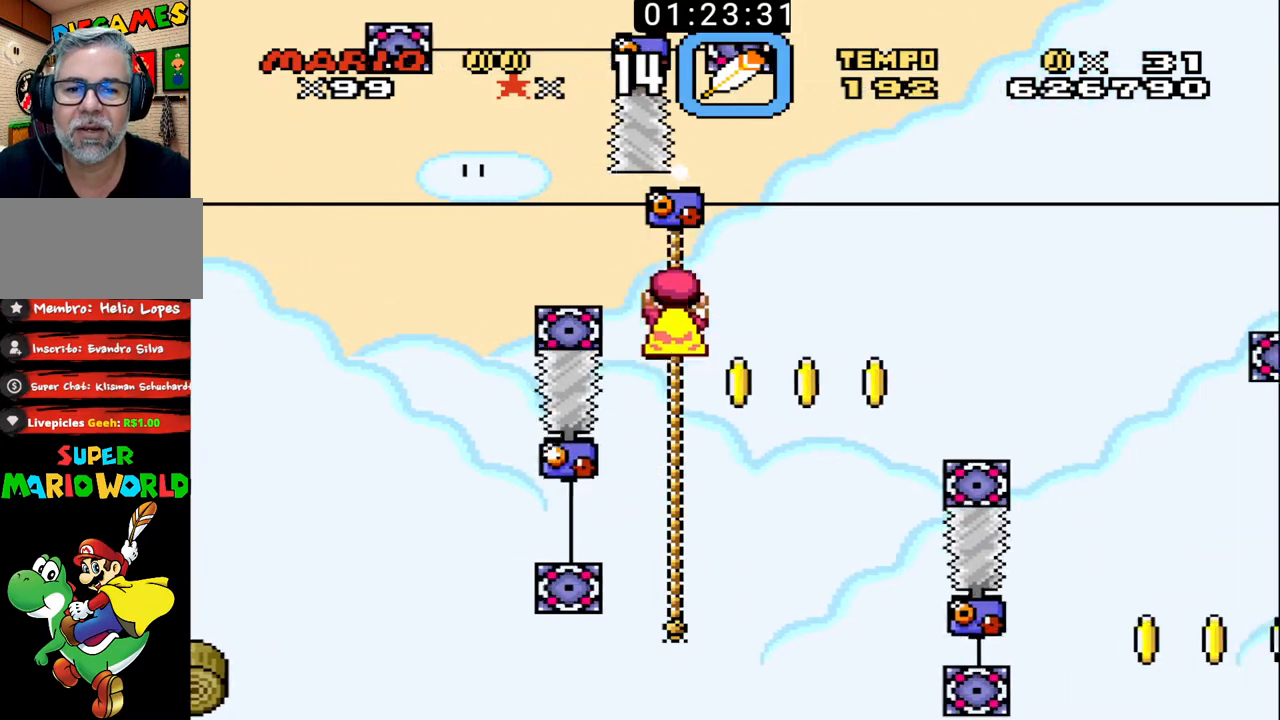
{"buttons": ["B", "DPAD_UP", "DPAD_RIGHT"], "events": [[133, "DPAD_RIGHT", "down"], [200, "DPAD_DOWN", "up"], [200, "DPAD_UP", "down"]]}
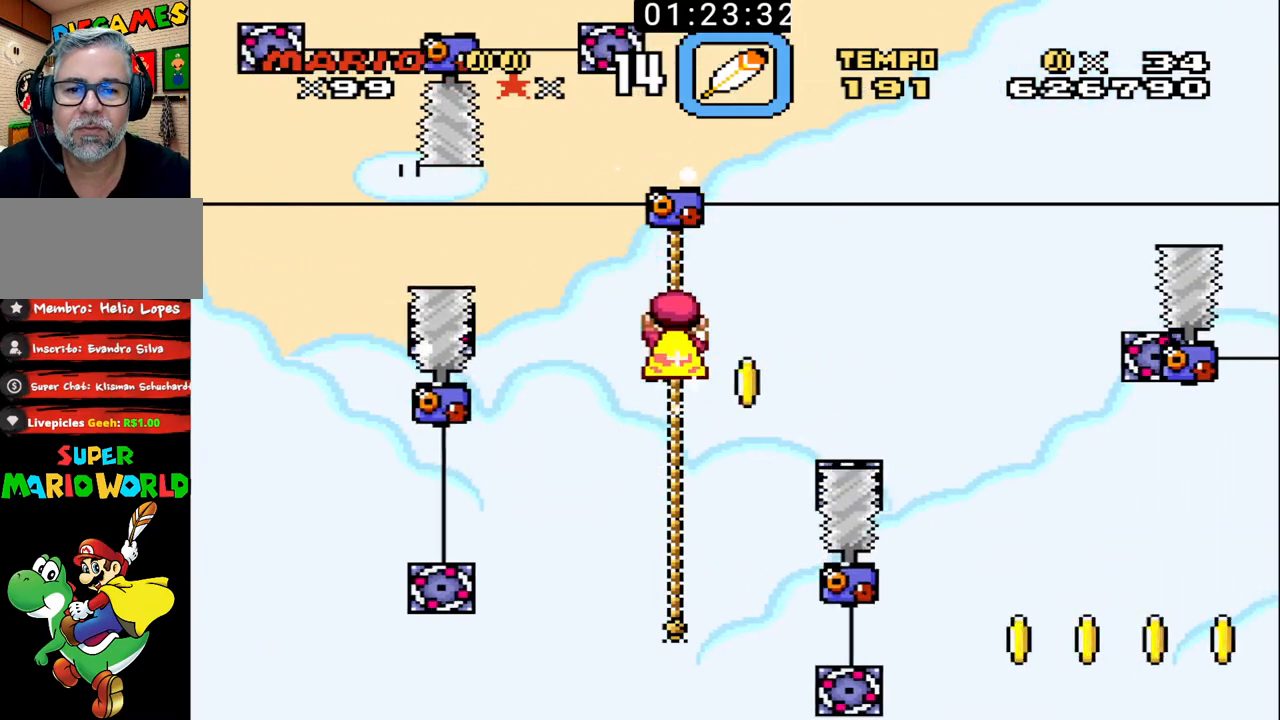
{"buttons": ["B", "DPAD_RIGHT"], "events": [[33, "DPAD_UP", "up"], [67, "DPAD_DOWN", "down"], [167, "DPAD_DOWN", "up"], [200, "DPAD_UP", "down"], [500, "DPAD_UP", "up"]]}
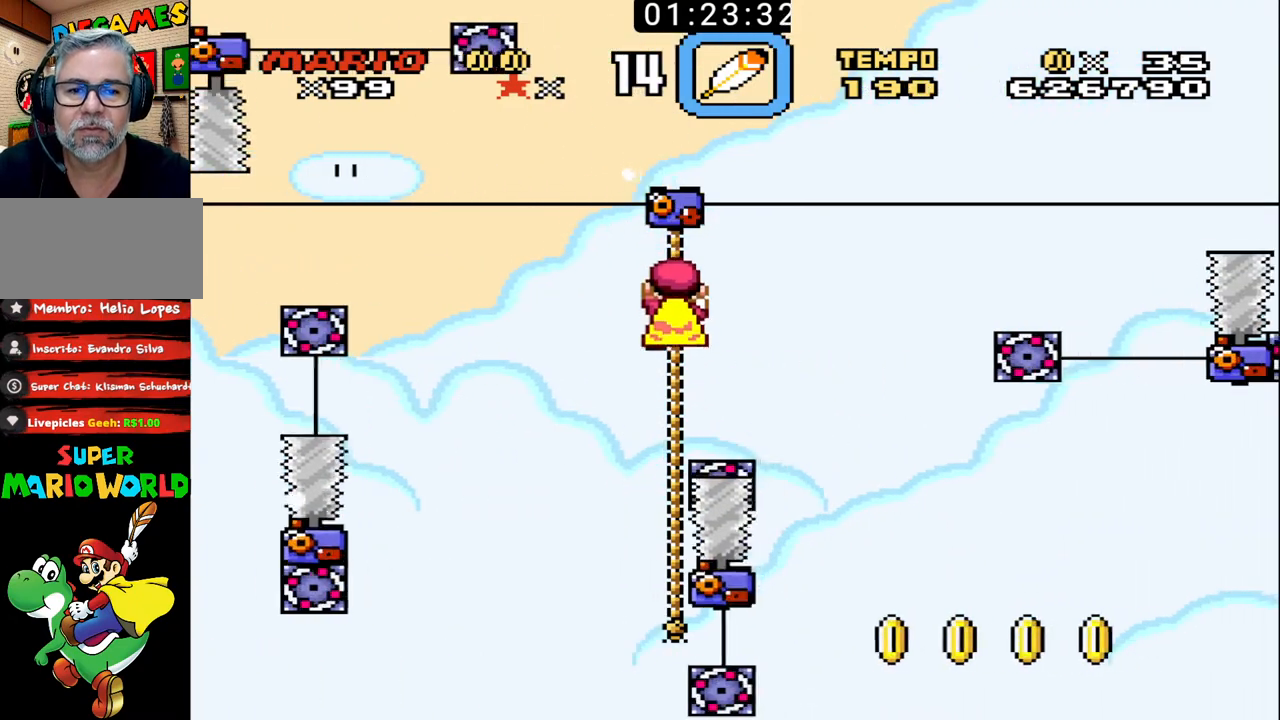
{"buttons": ["B", "DPAD_DOWN"], "events": [[33, "DPAD_DOWN", "down"], [500, "DPAD_RIGHT", "up"]]}
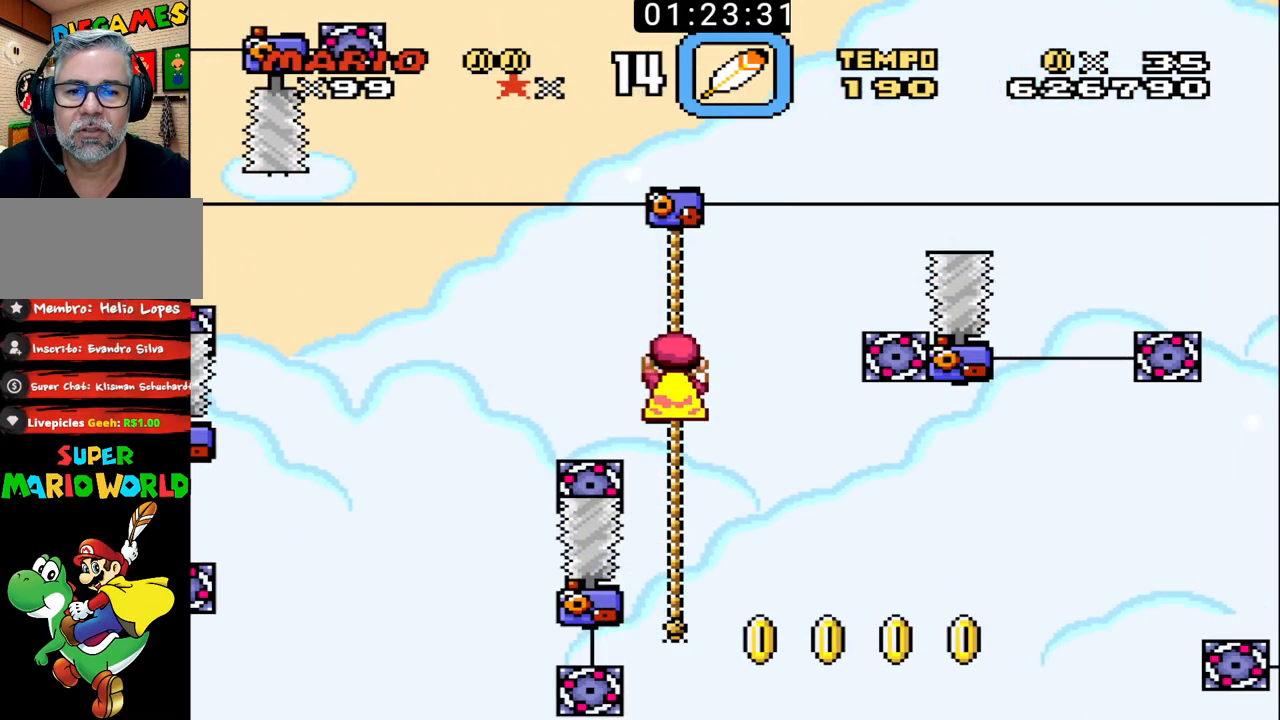
{"buttons": ["B", "DPAD_DOWN", "DPAD_RIGHT"], "events": [[467, "DPAD_RIGHT", "down"]]}
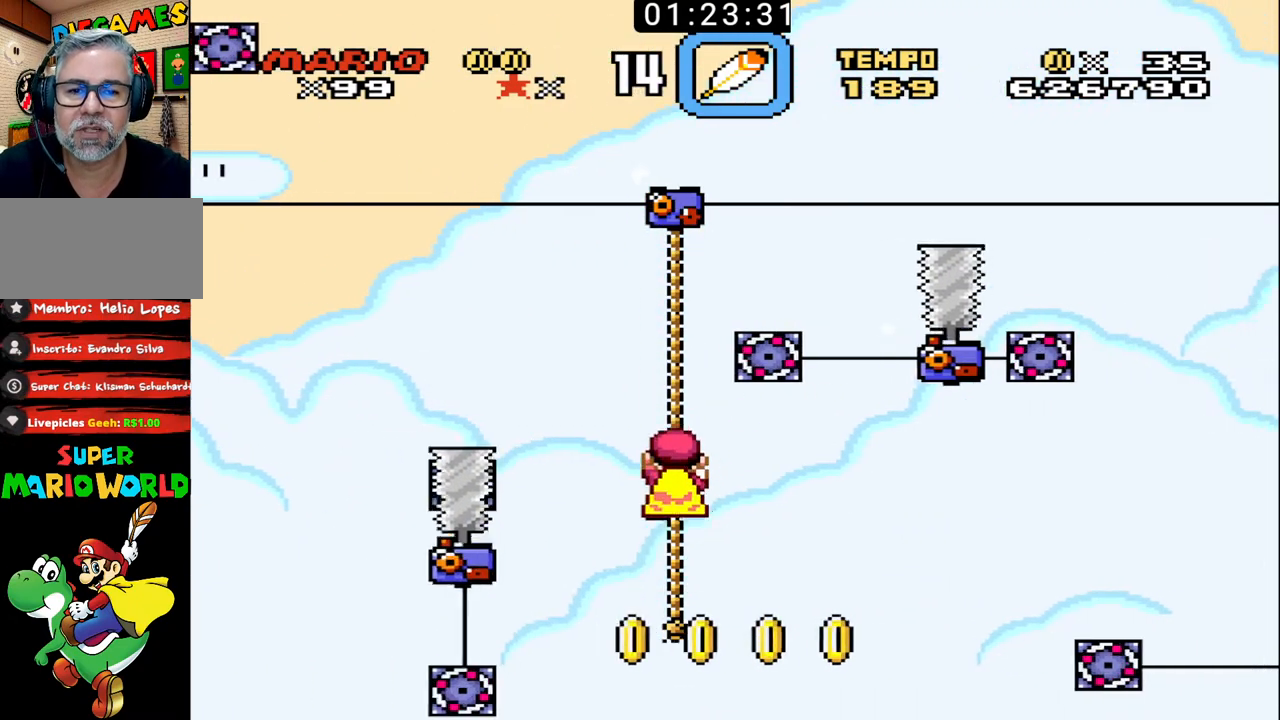
{"buttons": ["B"], "events": [[100, "DPAD_DOWN", "up"], [167, "DPAD_RIGHT", "up"]]}
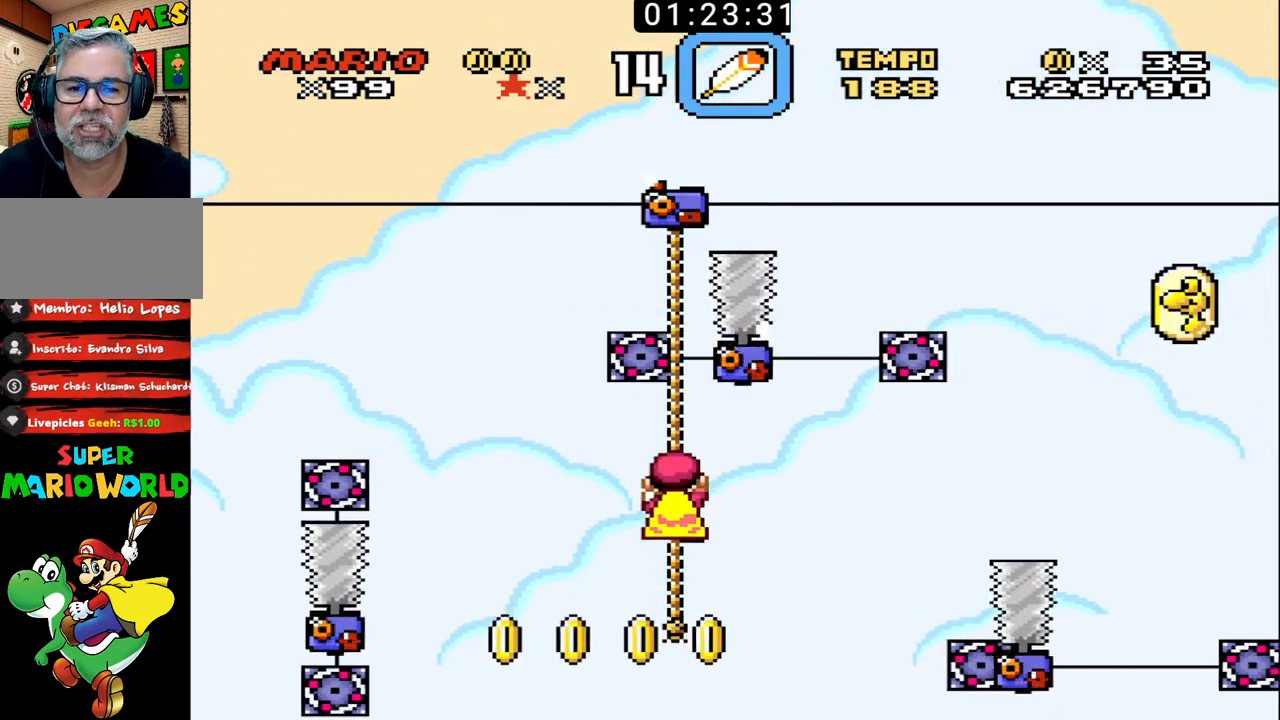
{"buttons": ["B"], "events": []}
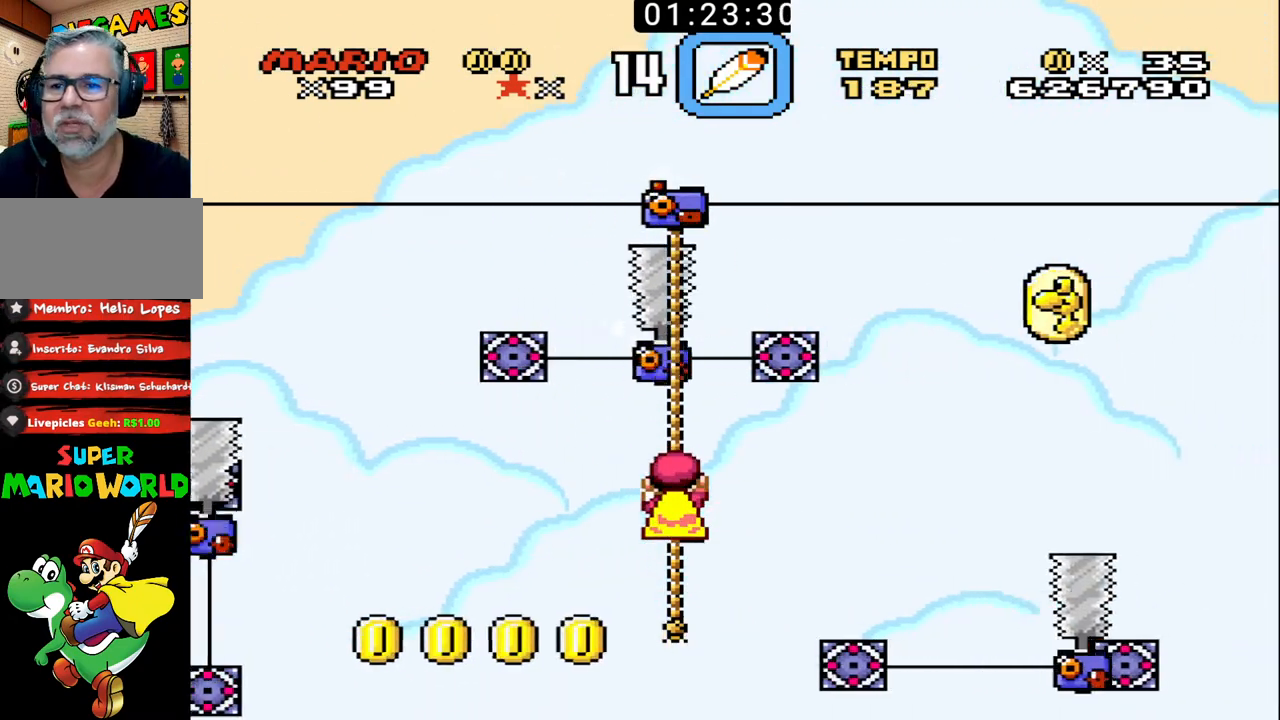
{"buttons": ["B", "DPAD_UP", "DPAD_RIGHT"], "events": [[133, "DPAD_RIGHT", "down"], [167, "DPAD_UP", "down"]]}
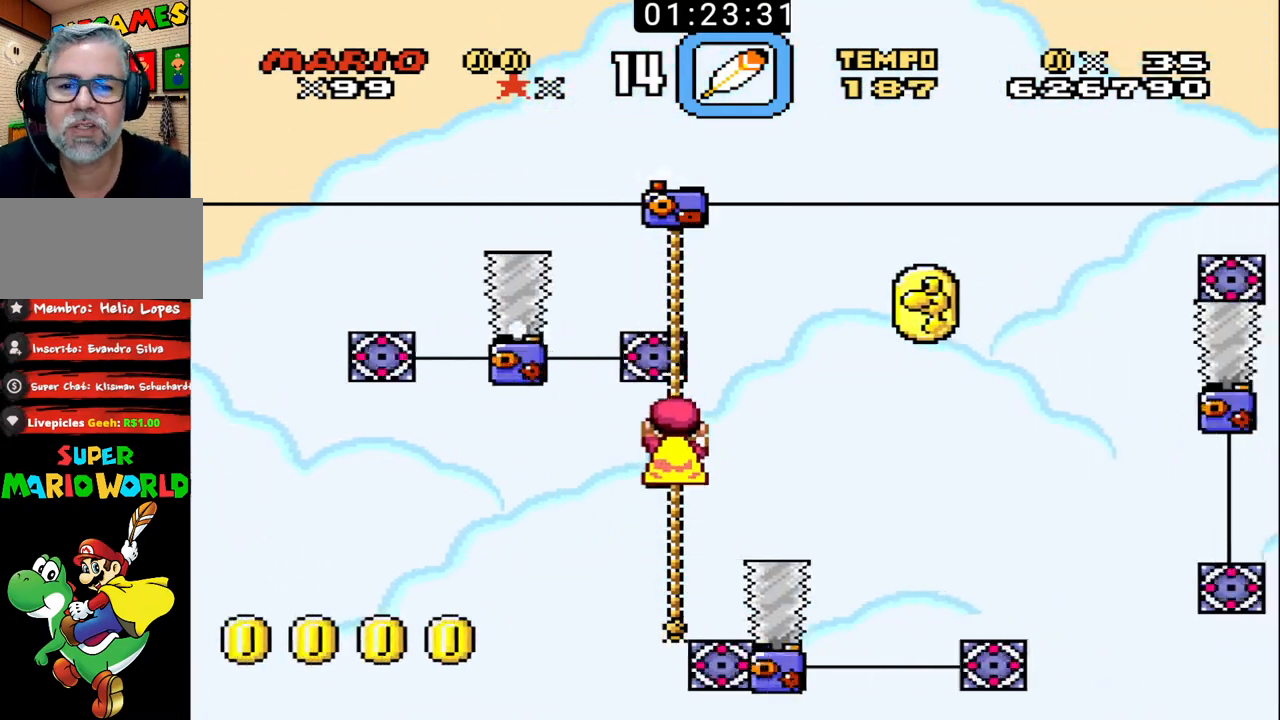
{"buttons": ["B", "DPAD_UP", "DPAD_RIGHT"], "events": []}
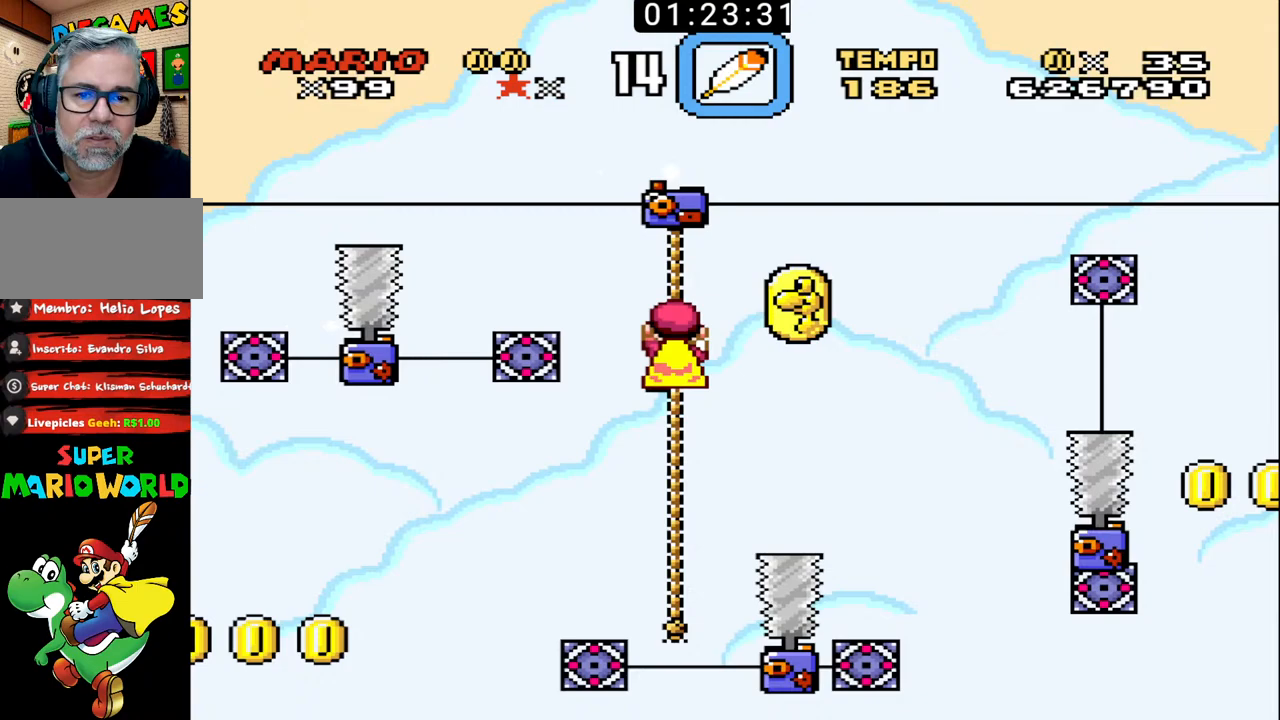
{"buttons": ["B", "DPAD_UP", "DPAD_RIGHT"], "events": []}
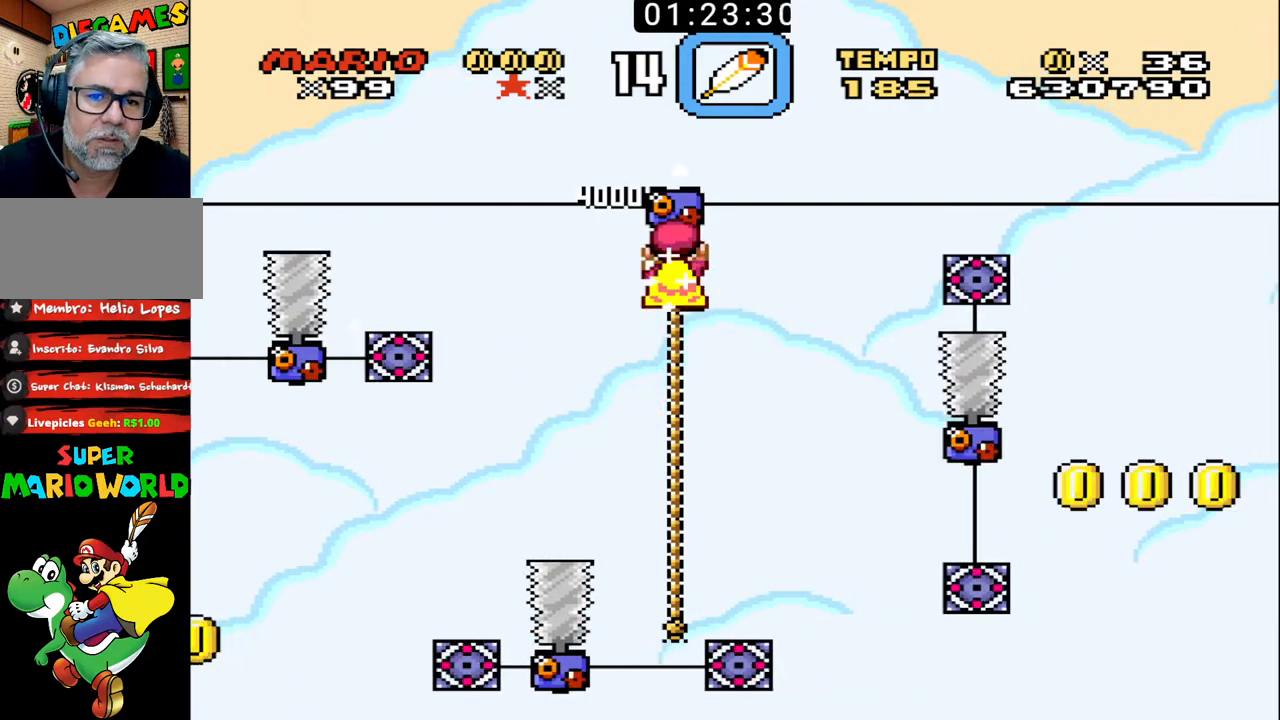
{"buttons": ["B"], "events": [[233, "DPAD_RIGHT", "up"], [300, "DPAD_UP", "up"]]}
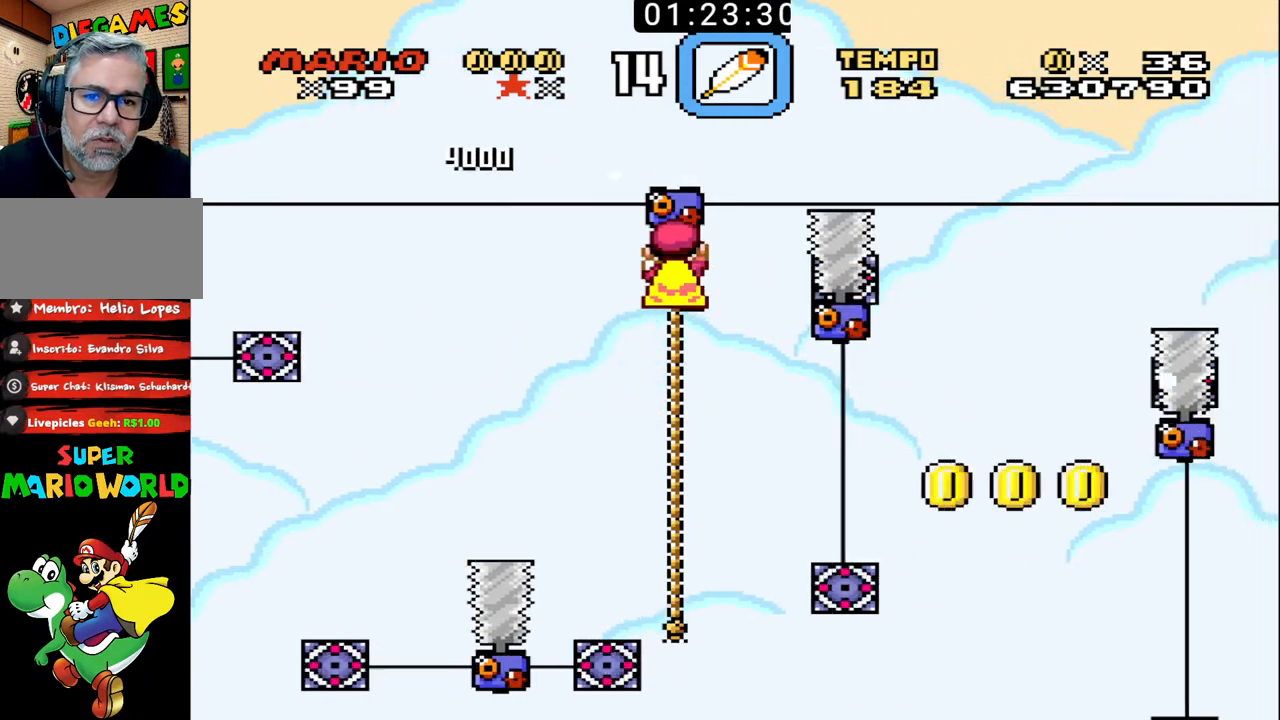
{"buttons": ["B"], "events": [[200, "DPAD_LEFT", "down"], [300, "DPAD_LEFT", "up"]]}
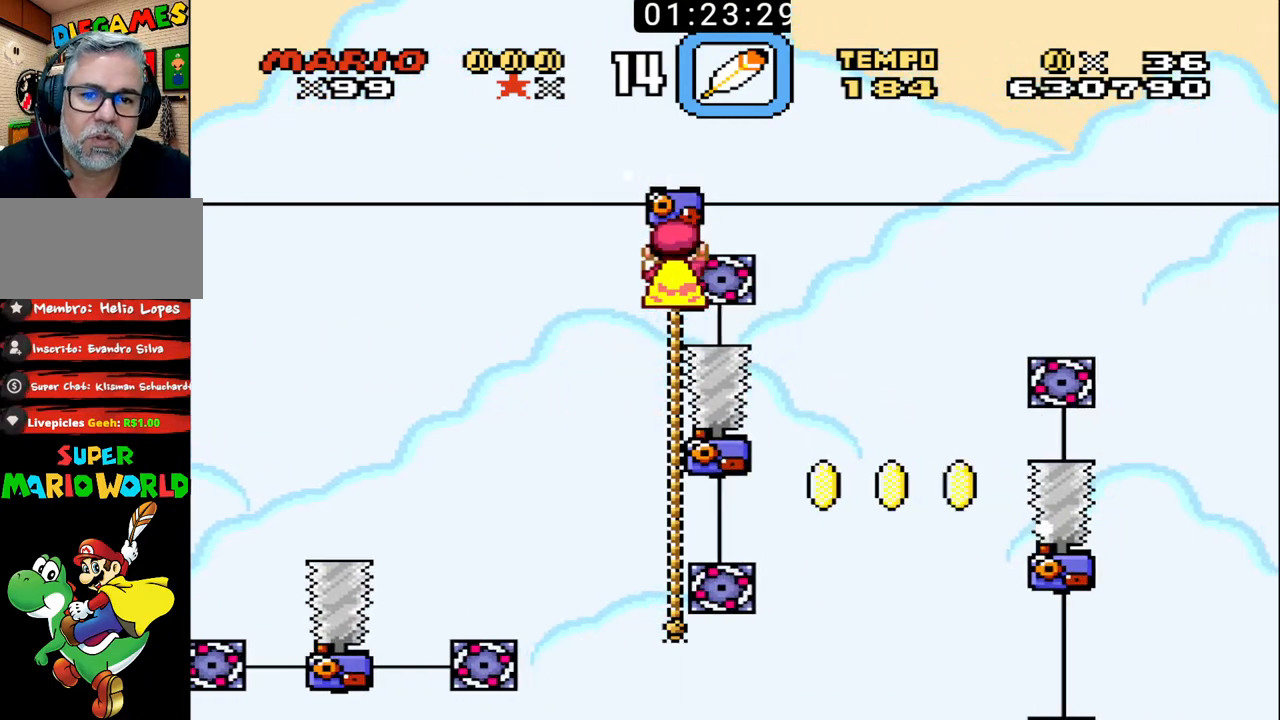
{"buttons": ["B", "DPAD_RIGHT"], "events": [[100, "DPAD_RIGHT", "down"]]}
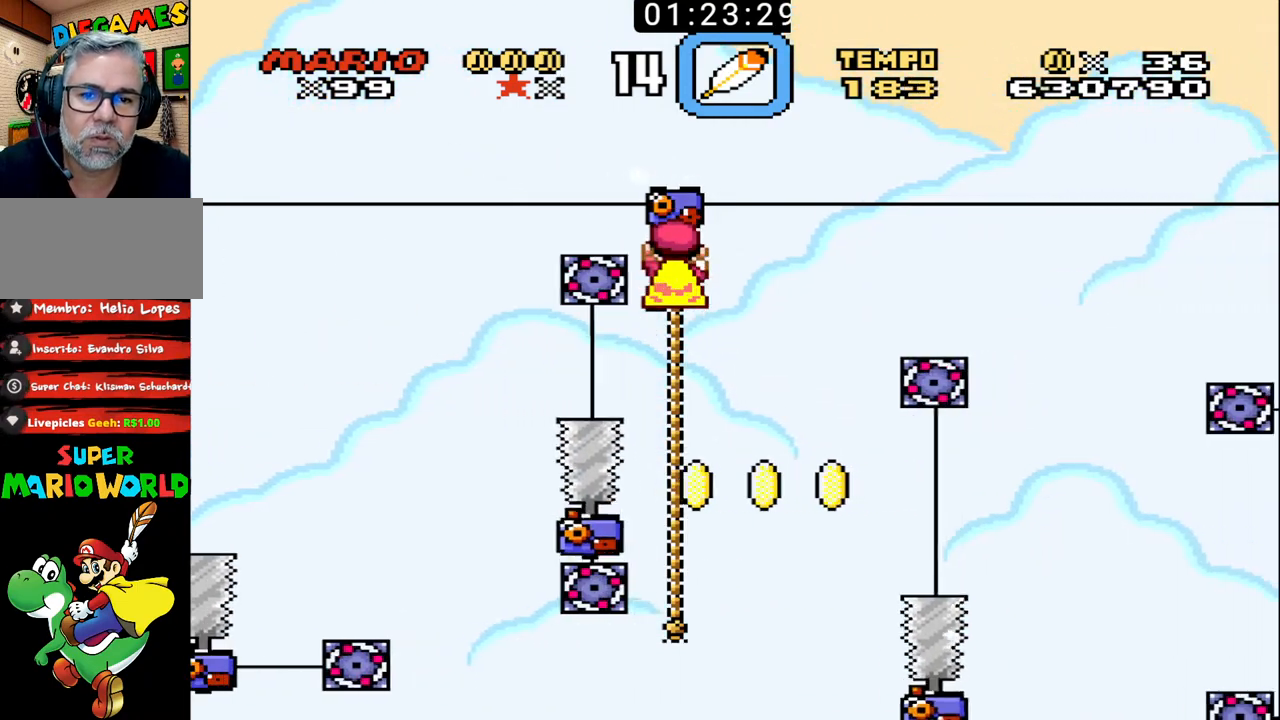
{"buttons": ["B"], "events": [[67, "DPAD_RIGHT", "up"]]}
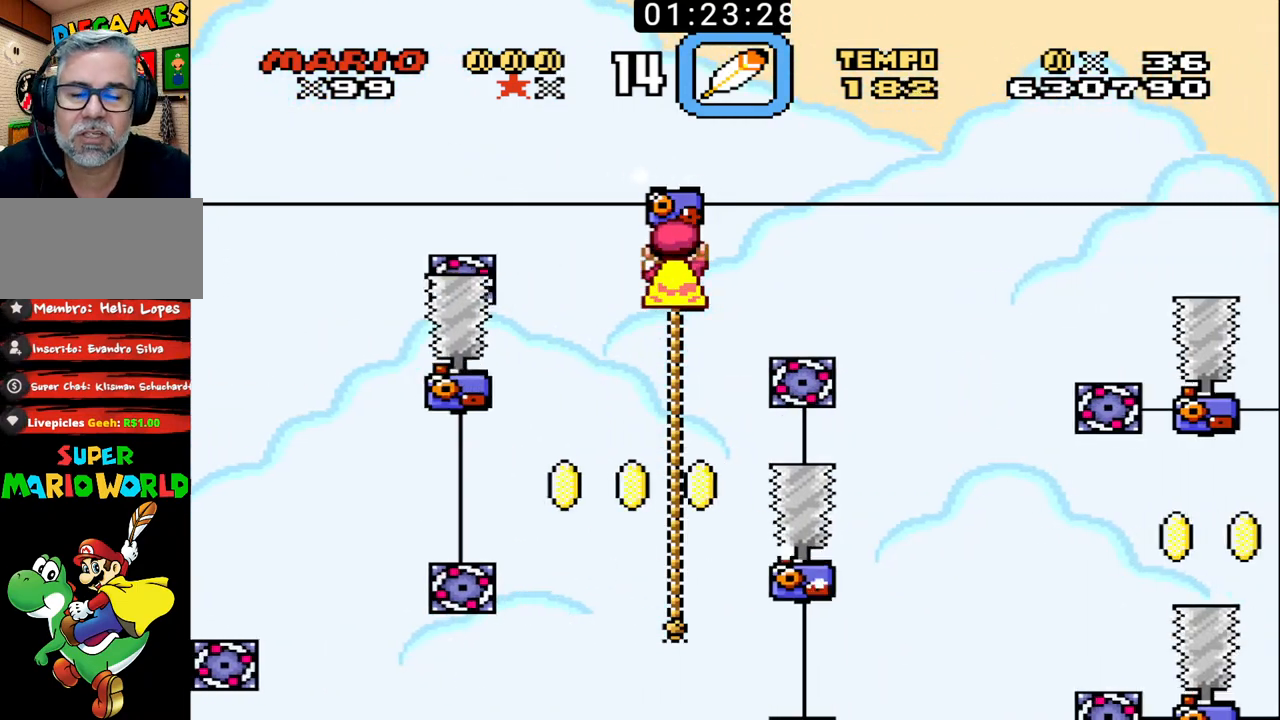
{"buttons": ["B"], "events": []}
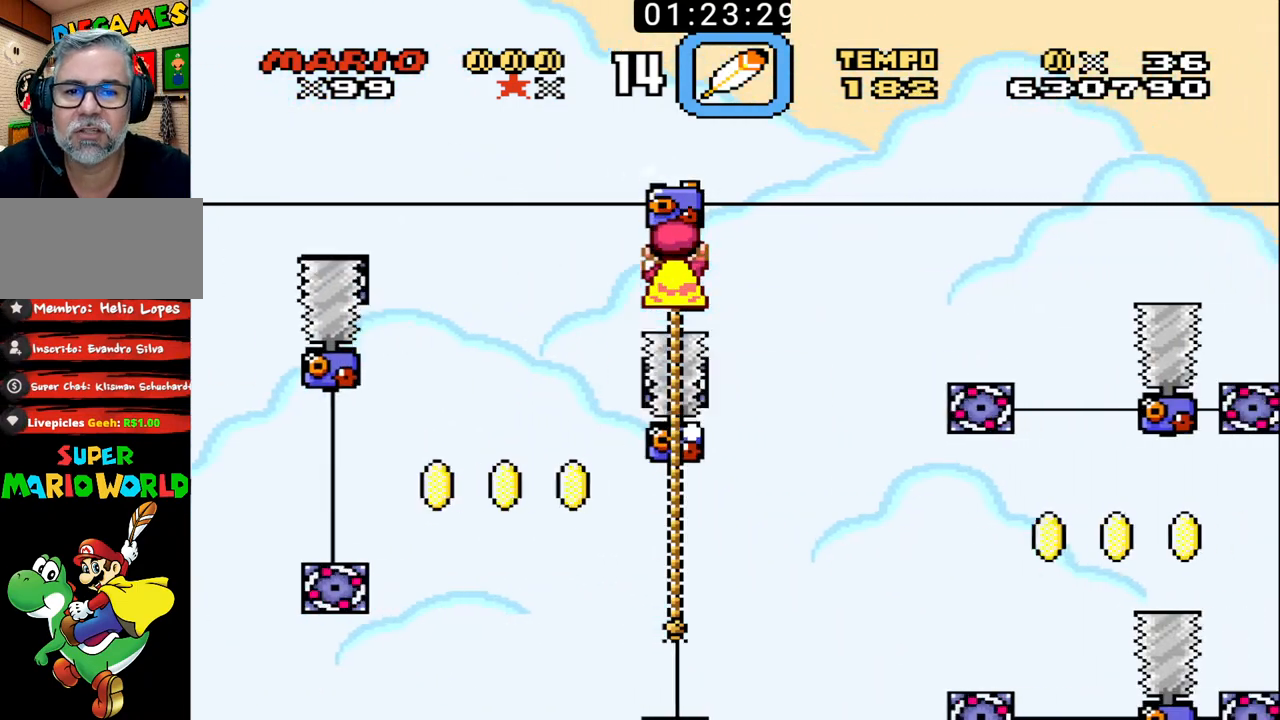
{"buttons": ["B"], "events": []}
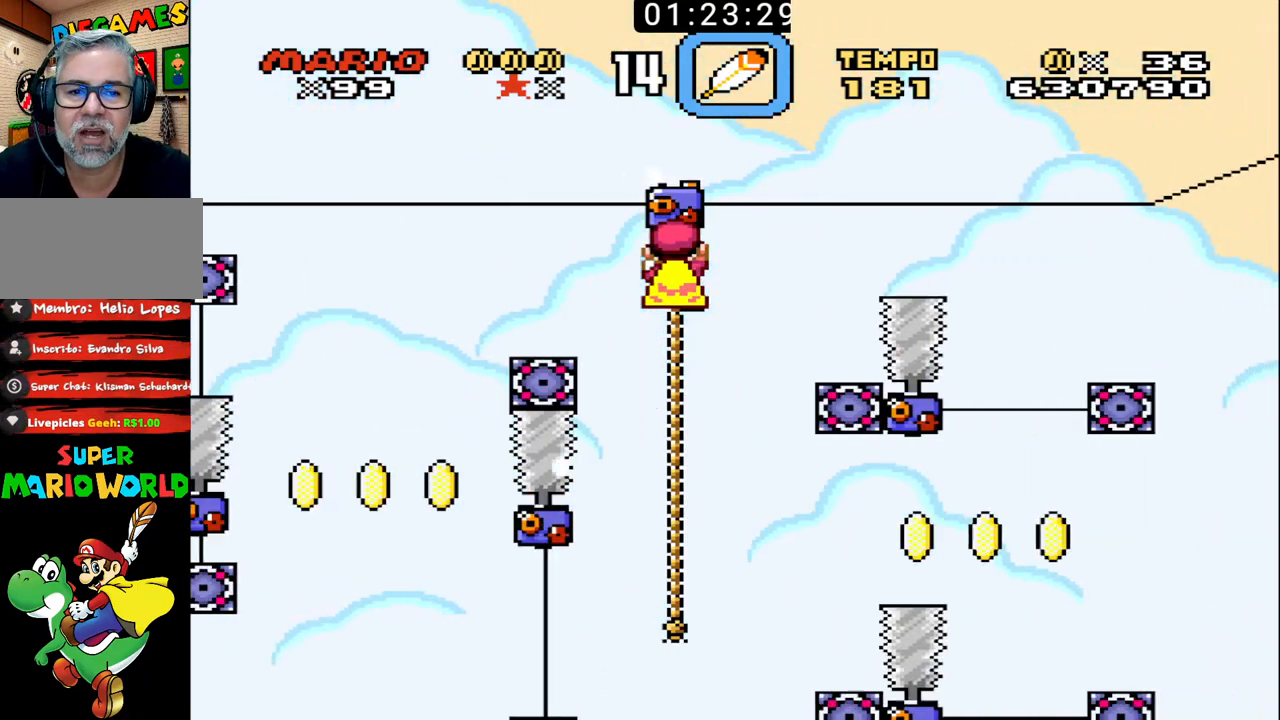
{"buttons": ["B"], "events": []}
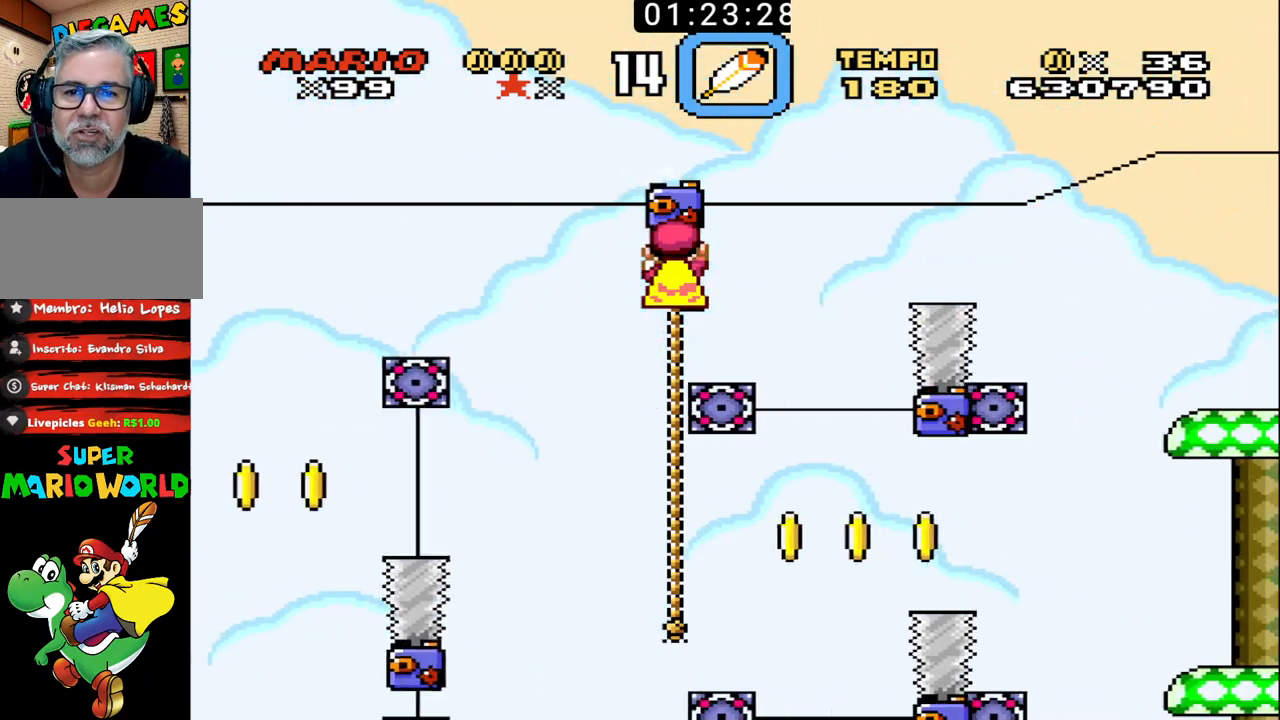
{"buttons": ["B", "X", "DPAD_UP", "DPAD_RIGHT"], "events": [[367, "DPAD_RIGHT", "down"], [467, "DPAD_UP", "down"], [467, "X", "down"]]}
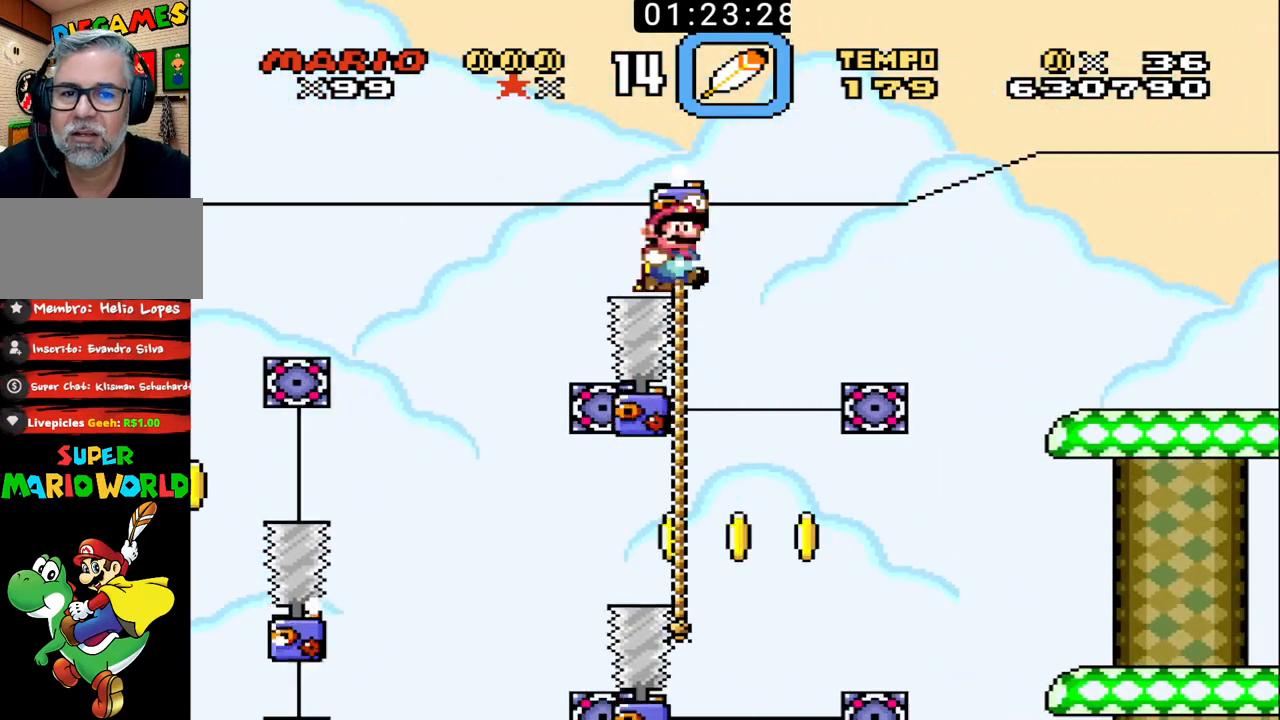
{"buttons": ["B", "X", "DPAD_UP", "DPAD_RIGHT"], "events": []}
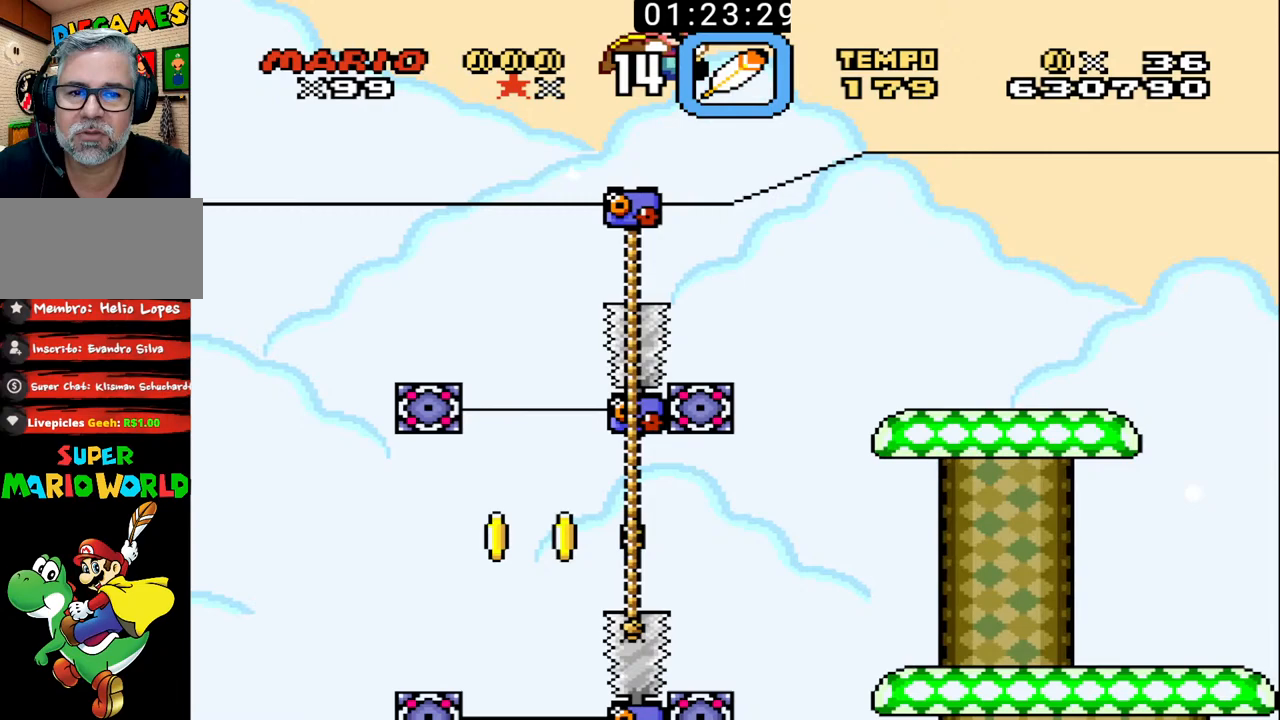
{"buttons": ["B", "DPAD_UP", "DPAD_RIGHT"], "events": [[100, "X", "up"], [333, "DPAD_UP", "up"], [367, "DPAD_LEFT", "down"], [367, "DPAD_RIGHT", "up"], [500, "DPAD_LEFT", "up"], [500, "DPAD_RIGHT", "down"], [500, "DPAD_UP", "down"]]}
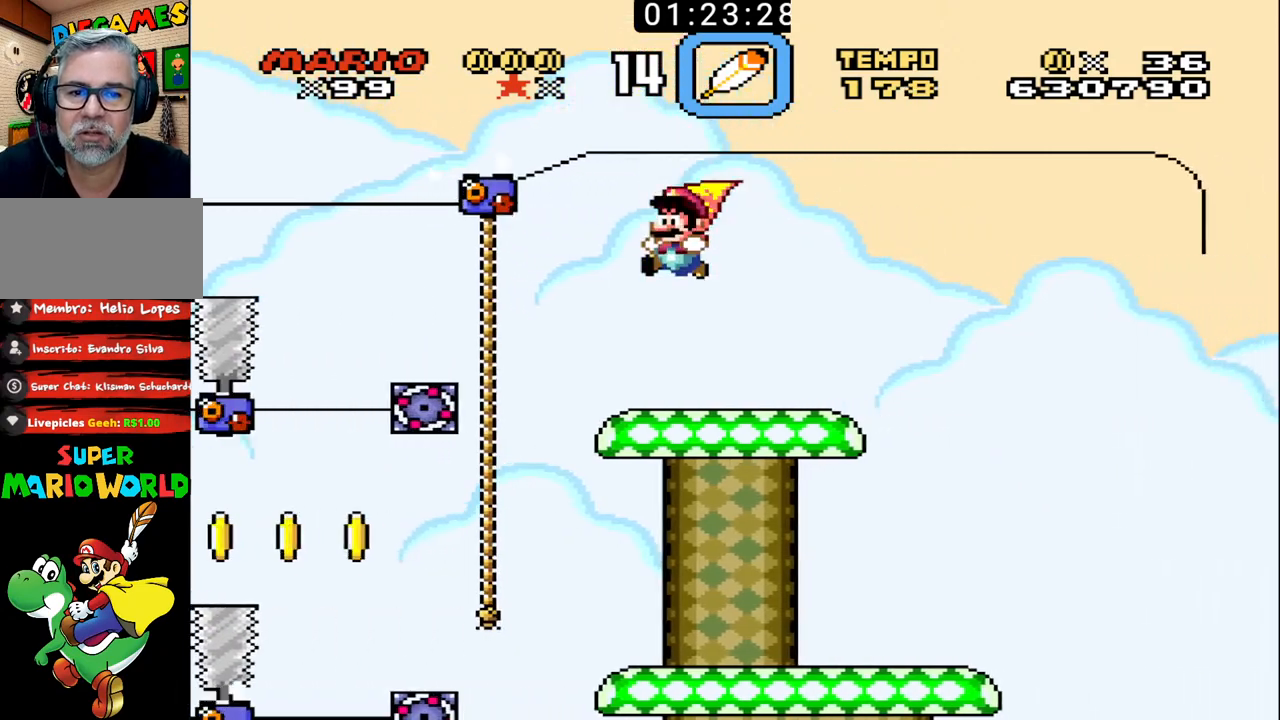
{"buttons": ["B", "DPAD_UP", "DPAD_RIGHT"], "events": []}
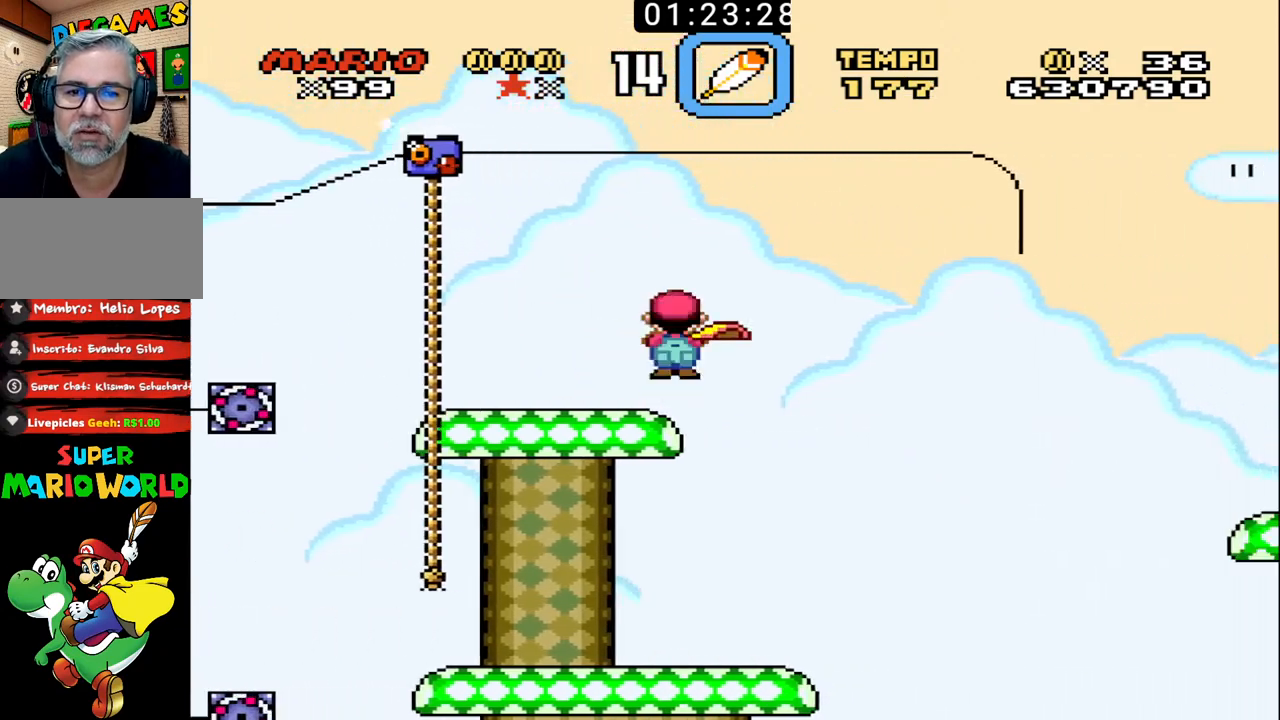
{"buttons": ["B", "DPAD_UP", "DPAD_RIGHT"], "events": []}
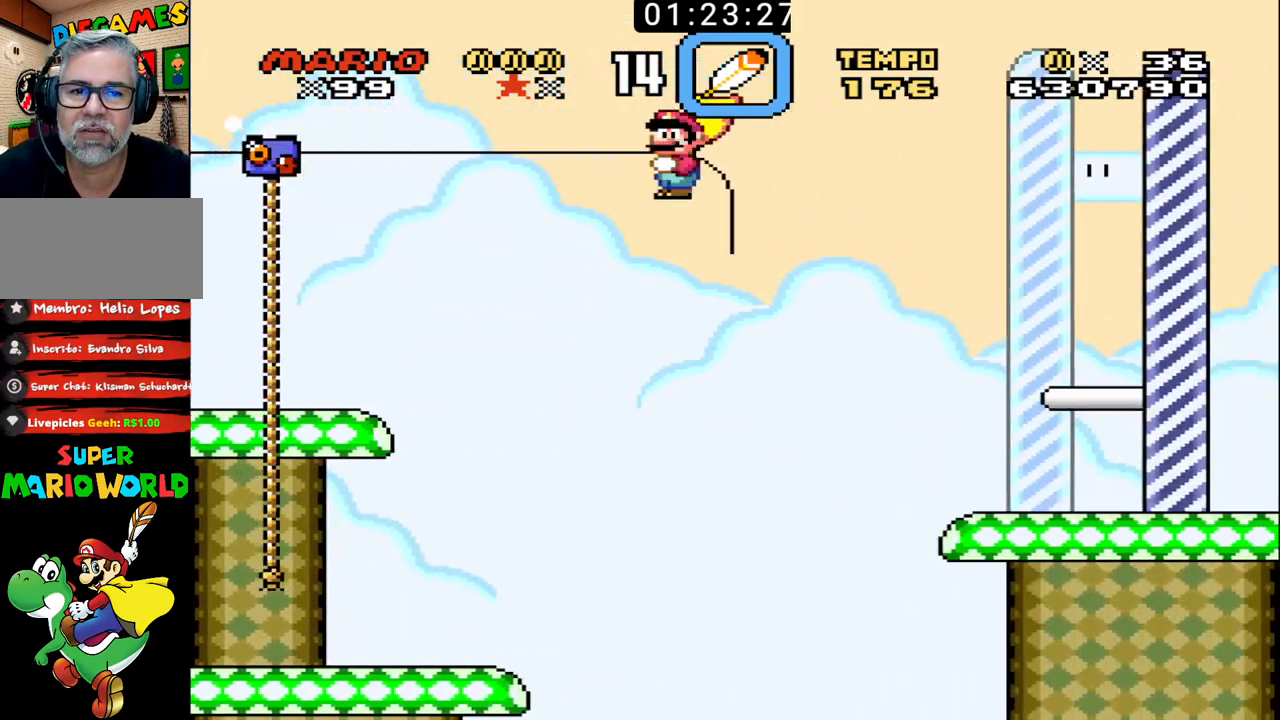
{"buttons": ["B", "DPAD_UP", "DPAD_RIGHT"], "events": []}
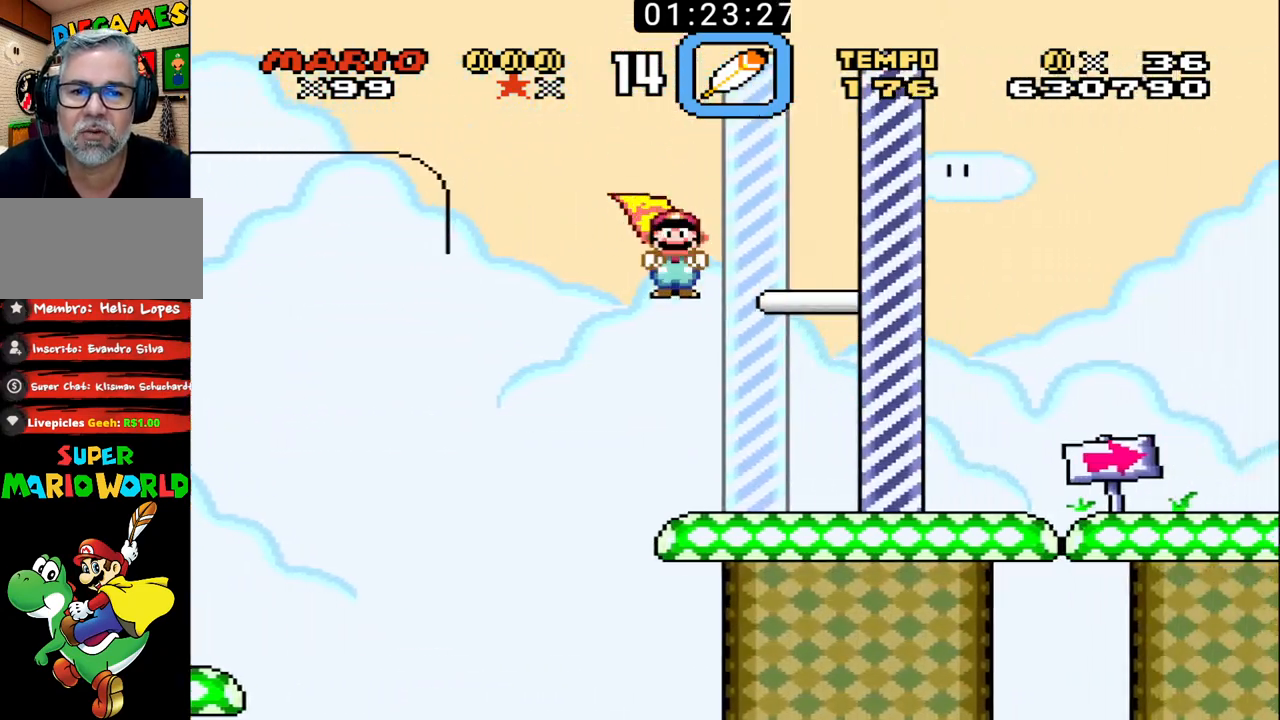
{"buttons": [], "events": [[333, "B", "up"], [467, "DPAD_RIGHT", "up"], [467, "DPAD_UP", "up"]]}